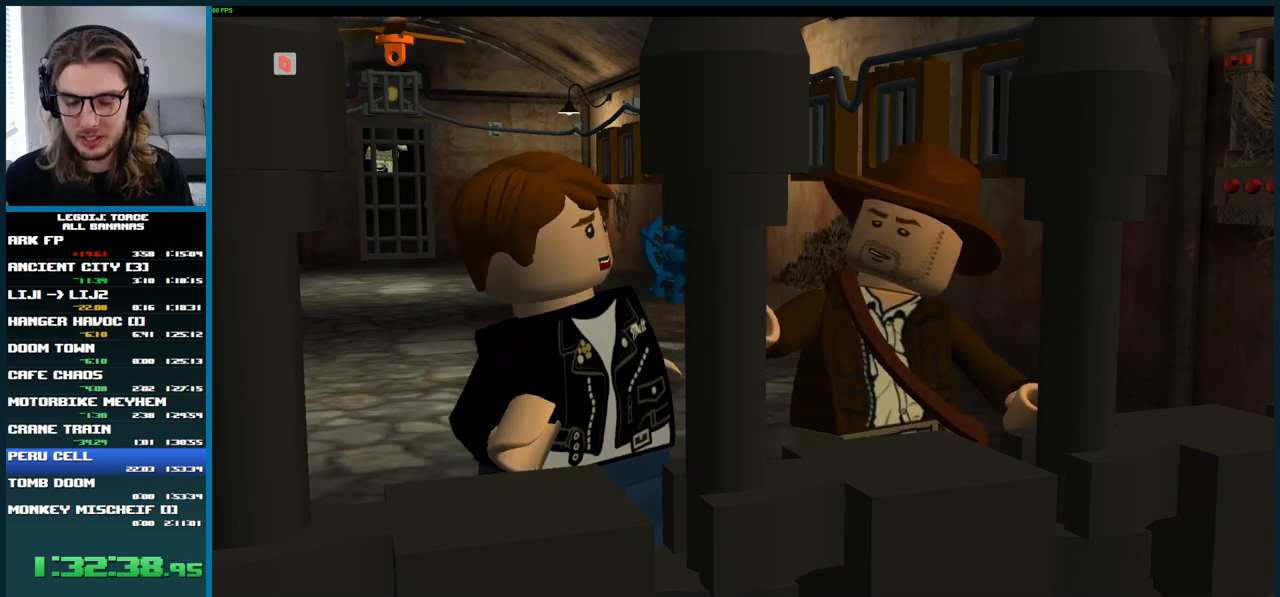
Gameplay with a controller (Xbox layout); each line is a JSON object with the inputs held at the frame after it. "button_events" lists button changes between this image and that frame as [ms after this image, input, new state], when the widget could be followed in between (sticks are given only as held states). Not read: L3 R3.
{"buttons": [], "left_stick": "right", "right_stick": "center", "button_events": []}
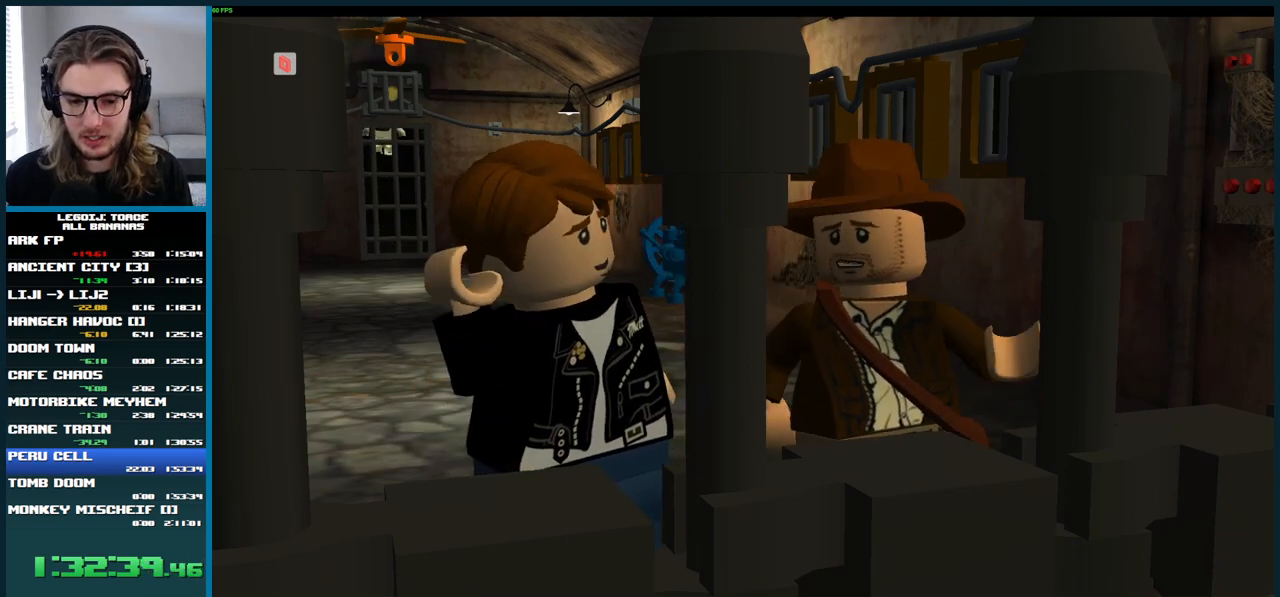
{"buttons": [], "left_stick": "right", "right_stick": "center", "button_events": []}
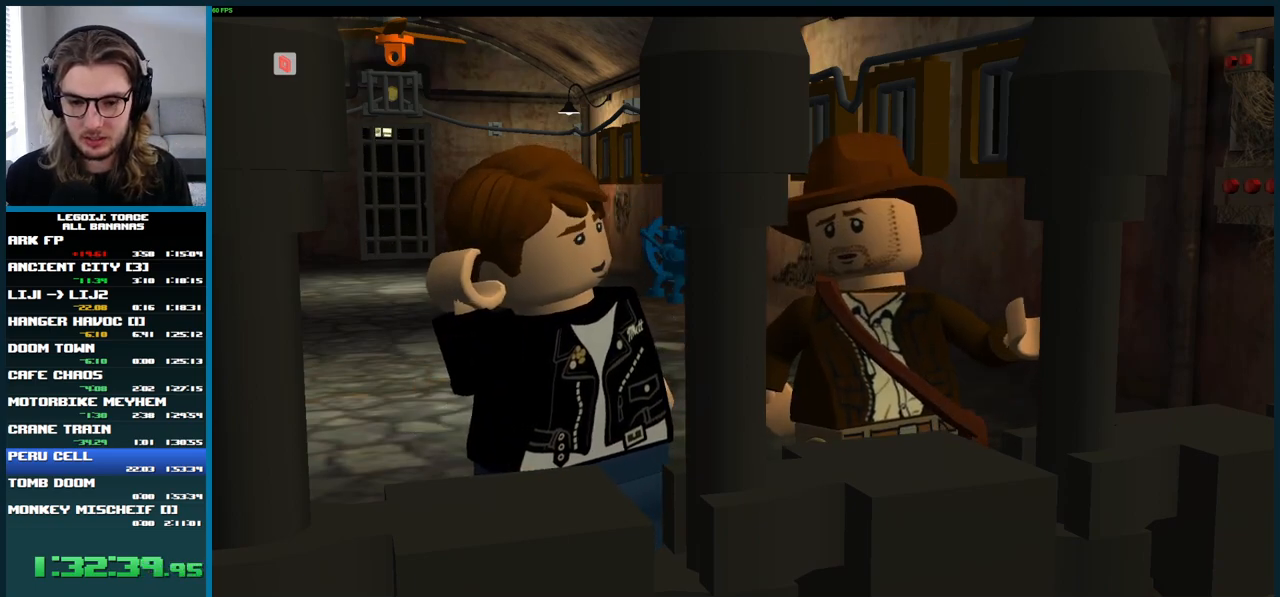
{"buttons": [], "left_stick": "right", "right_stick": "center", "button_events": []}
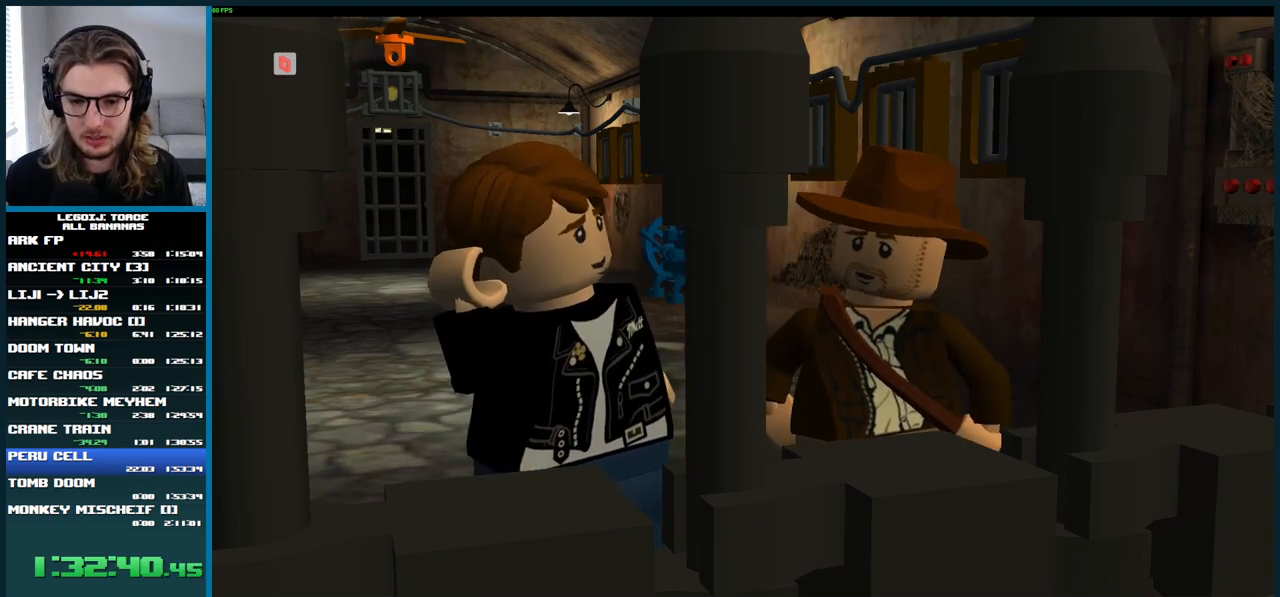
{"buttons": [], "left_stick": "right", "right_stick": "center", "button_events": []}
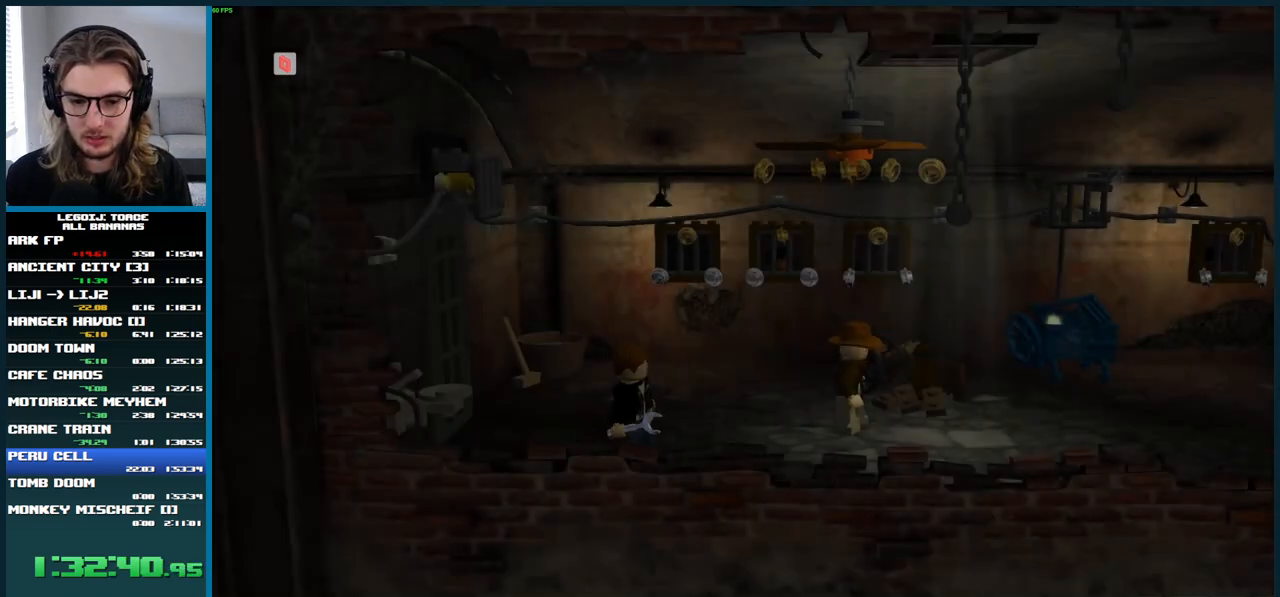
{"buttons": [], "left_stick": "right", "right_stick": "center", "button_events": []}
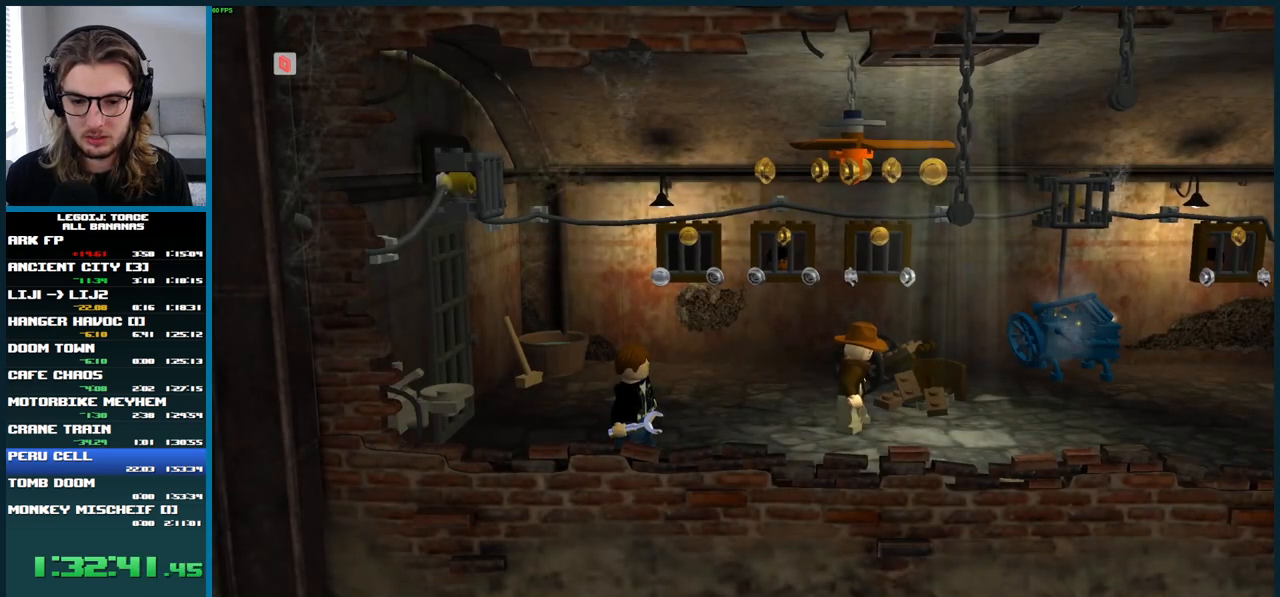
{"buttons": [], "left_stick": "right", "right_stick": "center", "button_events": []}
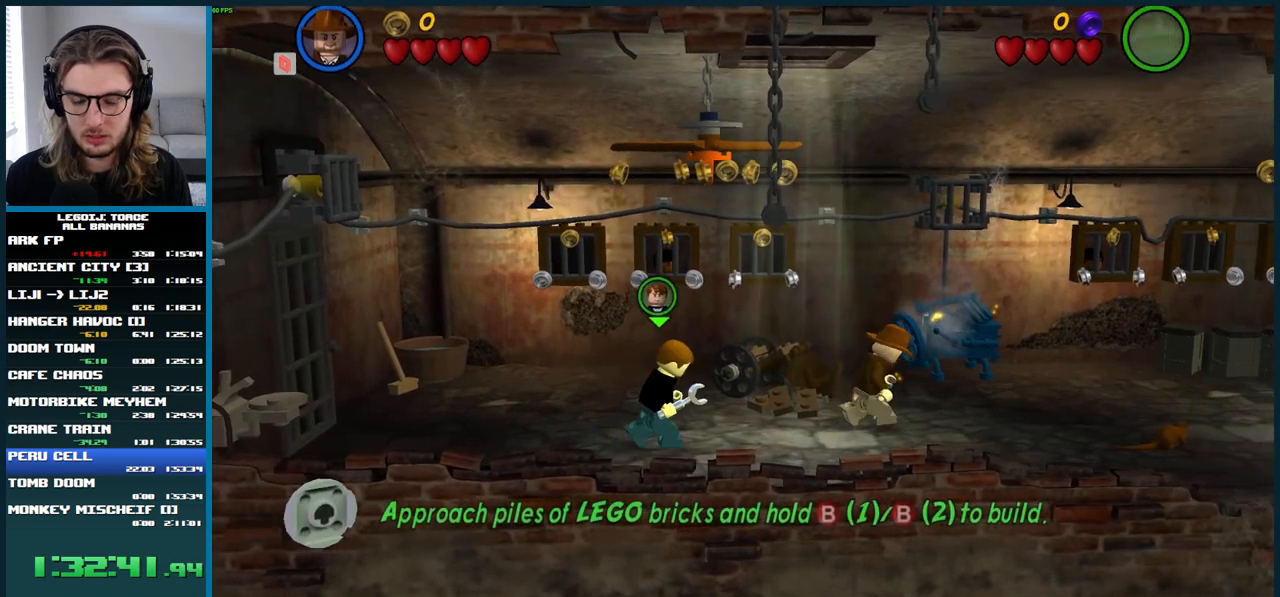
{"buttons": [], "left_stick": "right", "right_stick": "center", "button_events": []}
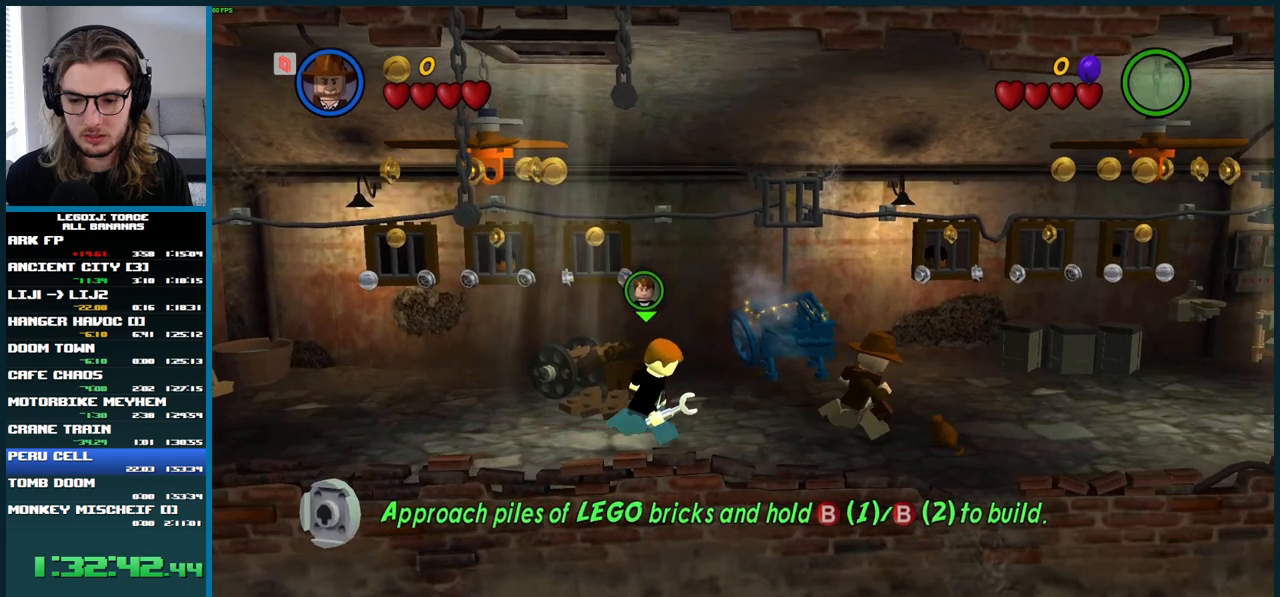
{"buttons": [], "left_stick": "right", "right_stick": "center", "button_events": []}
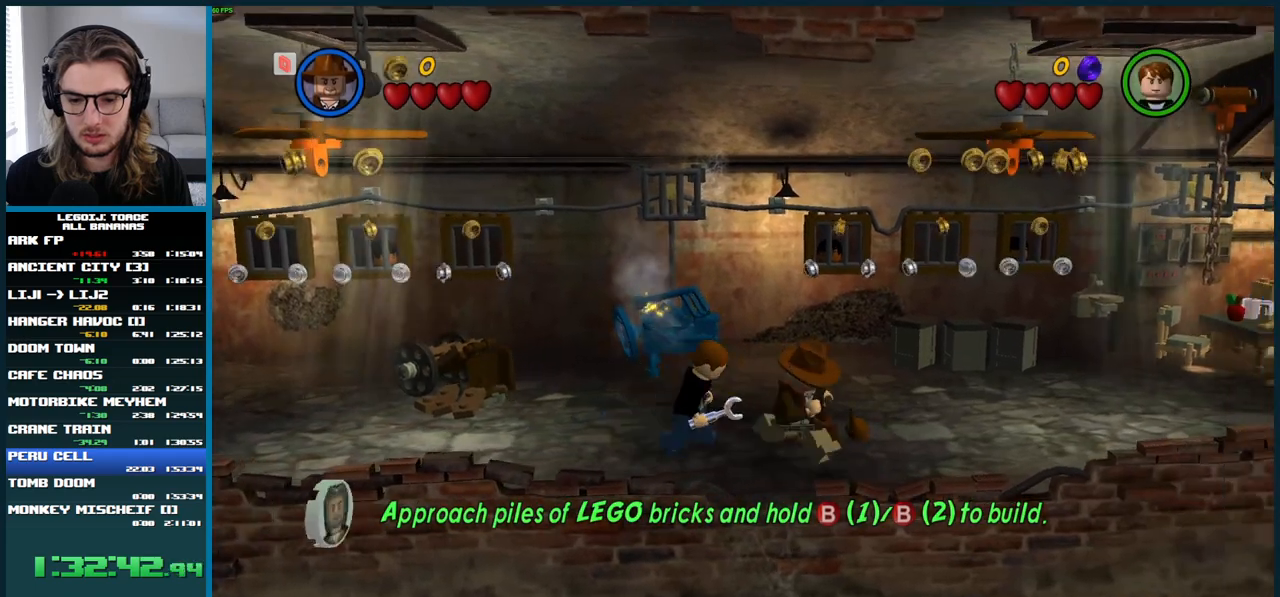
{"buttons": [], "left_stick": "down-right", "right_stick": "center", "button_events": [[50, "X", "down"], [167, "X", "up"]]}
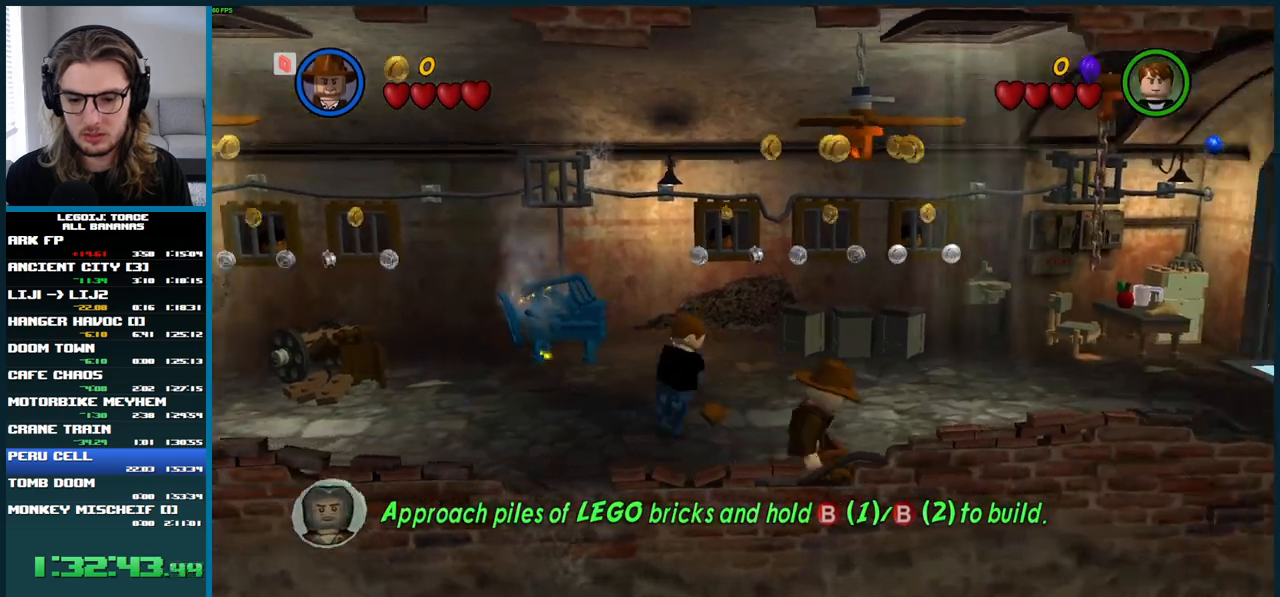
{"buttons": [], "left_stick": "right", "right_stick": "center", "button_events": [[67, "X", "down"], [117, "X", "up"]]}
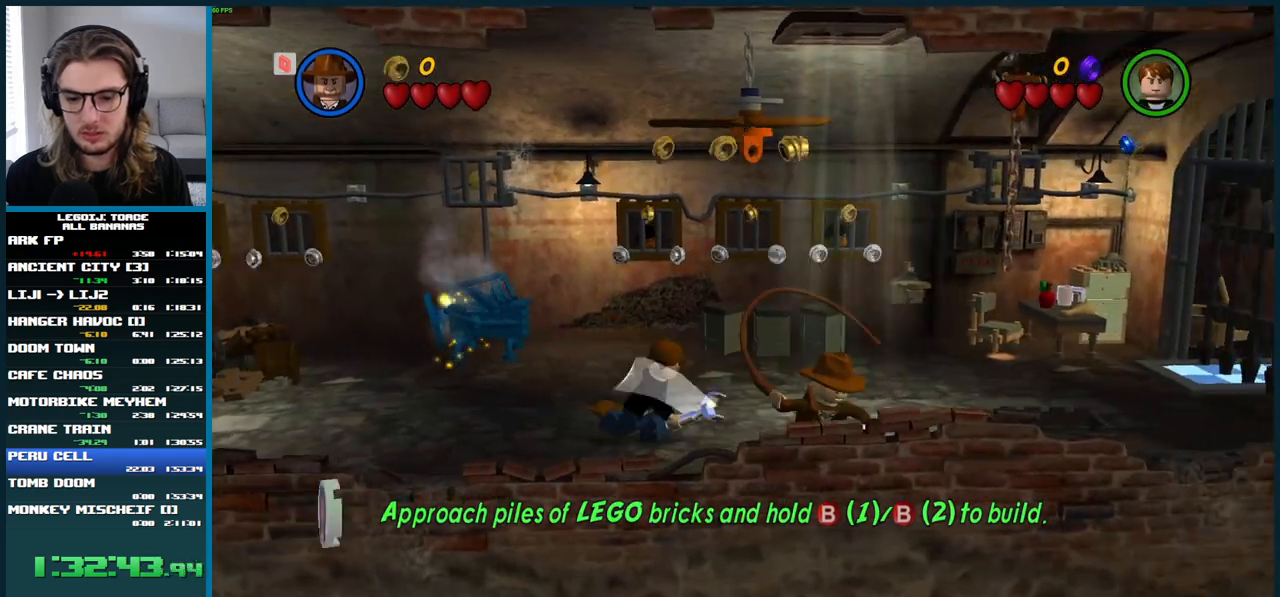
{"buttons": ["X"], "left_stick": "down-right", "right_stick": "center", "button_events": [[483, "X", "down"]]}
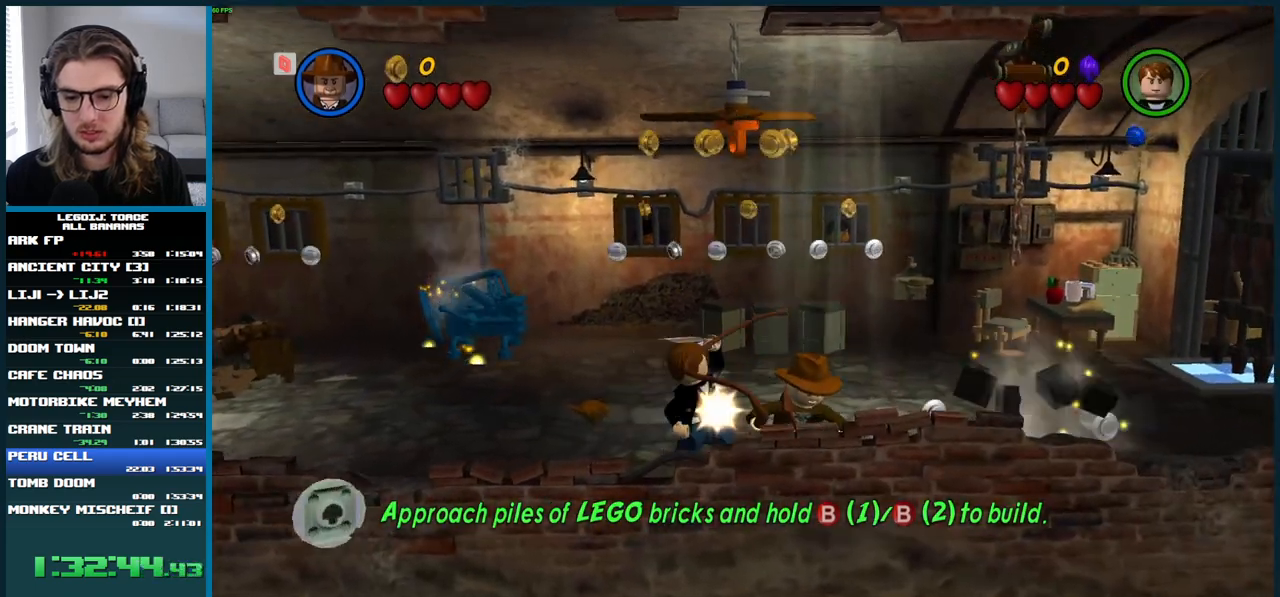
{"buttons": [], "left_stick": "right", "right_stick": "center", "button_events": [[83, "X", "up"], [167, "X", "down"], [250, "X", "up"], [350, "X", "down"], [433, "X", "up"]]}
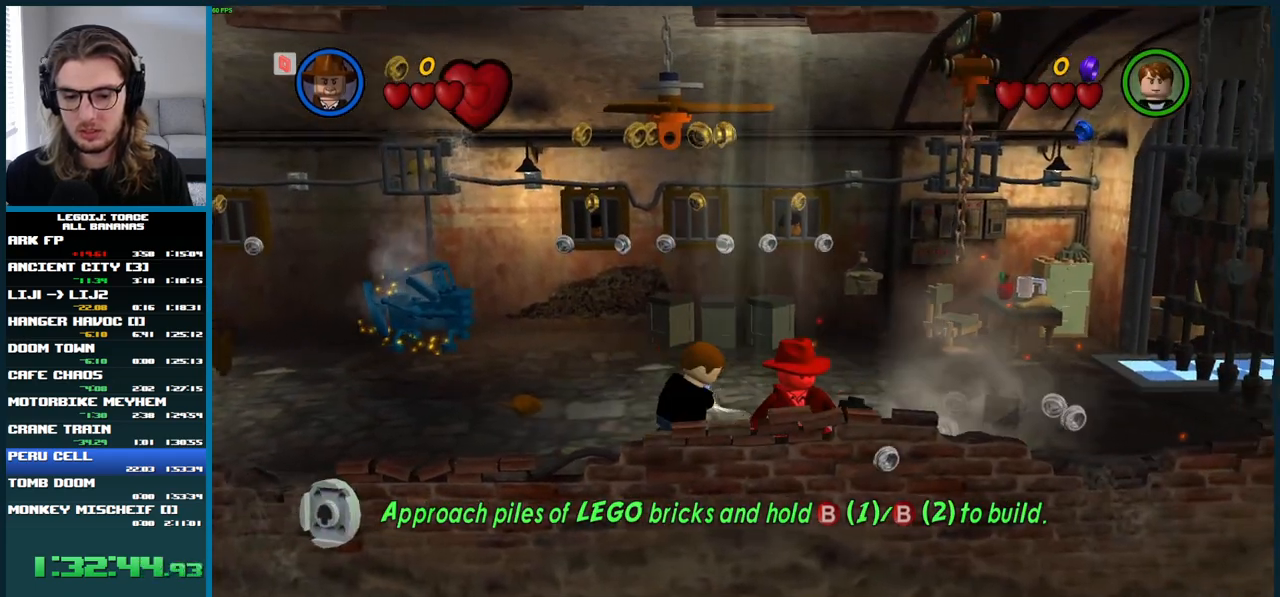
{"buttons": ["X"], "left_stick": "down-right", "right_stick": "center", "button_events": [[17, "X", "down"], [100, "X", "up"], [167, "X", "down"], [233, "X", "up"], [300, "X", "down"], [383, "X", "up"], [450, "X", "down"]]}
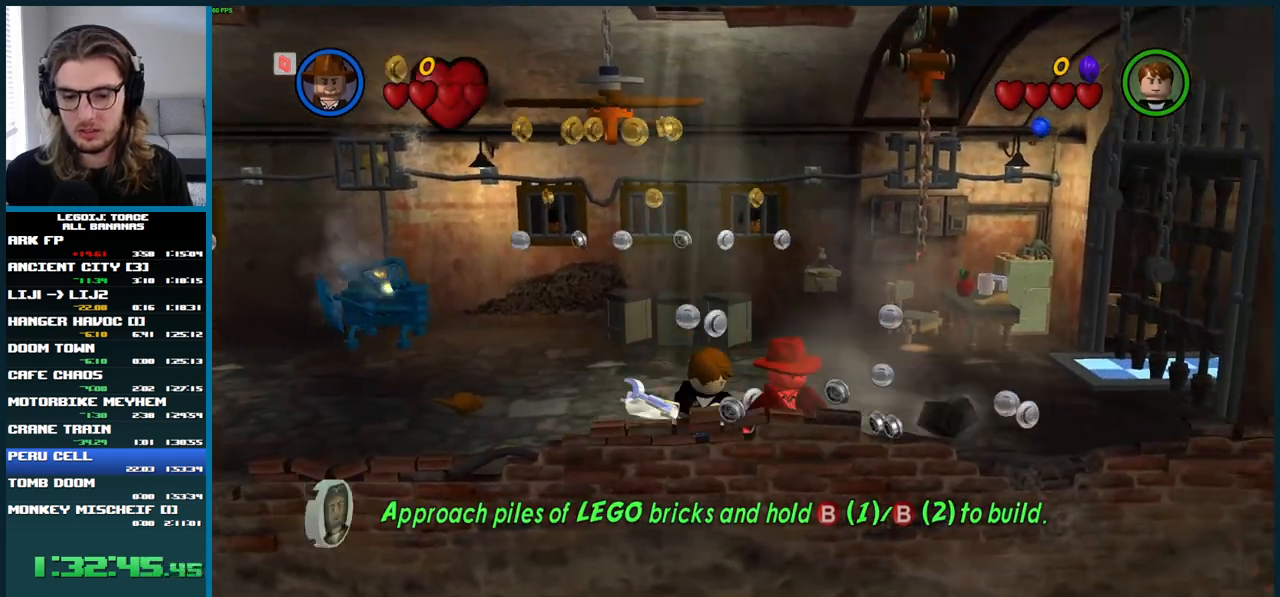
{"buttons": [], "left_stick": "down-right", "right_stick": "center", "button_events": [[33, "X", "up"], [100, "X", "down"], [167, "X", "up"], [250, "X", "down"], [333, "X", "up"], [400, "X", "down"], [483, "X", "up"]]}
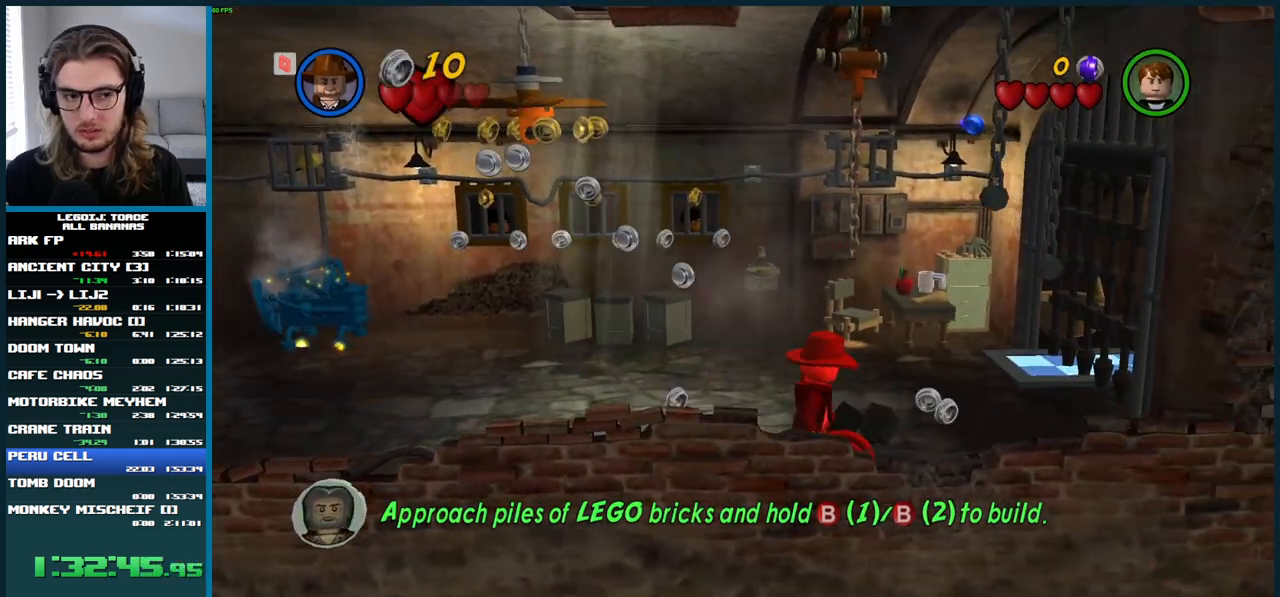
{"buttons": [], "left_stick": "down-right", "right_stick": "center", "button_events": [[50, "X", "down"], [133, "X", "up"], [217, "X", "down"], [300, "X", "up"], [367, "X", "down"], [467, "X", "up"]]}
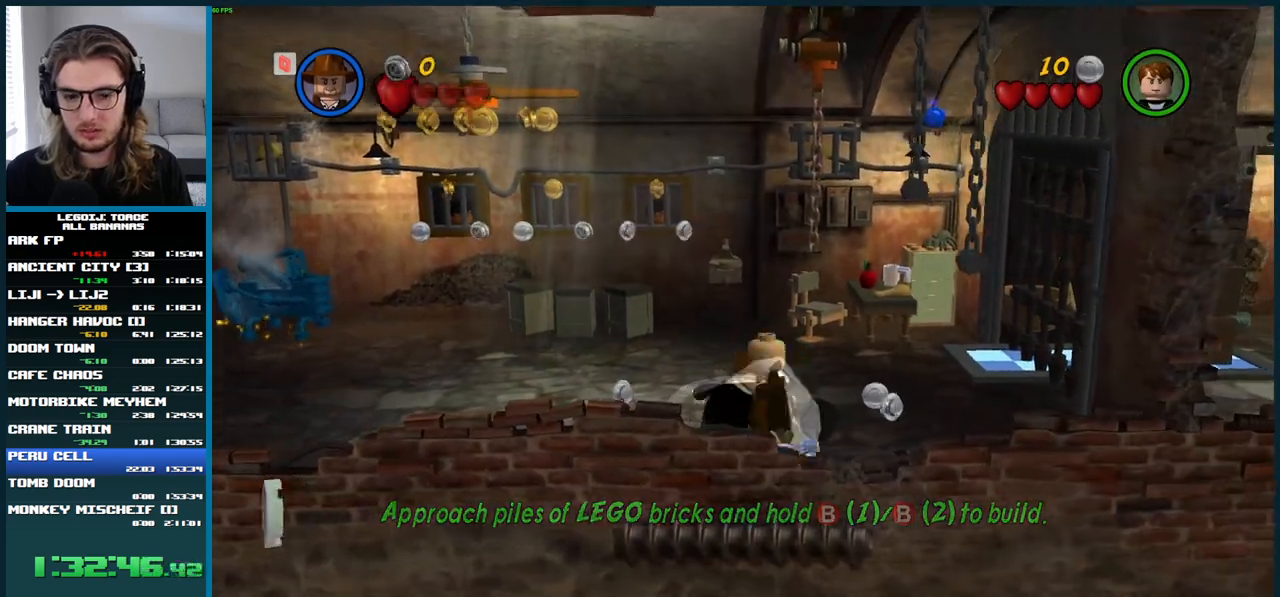
{"buttons": [], "left_stick": "right", "right_stick": "center", "button_events": [[67, "X", "down"], [117, "X", "up"]]}
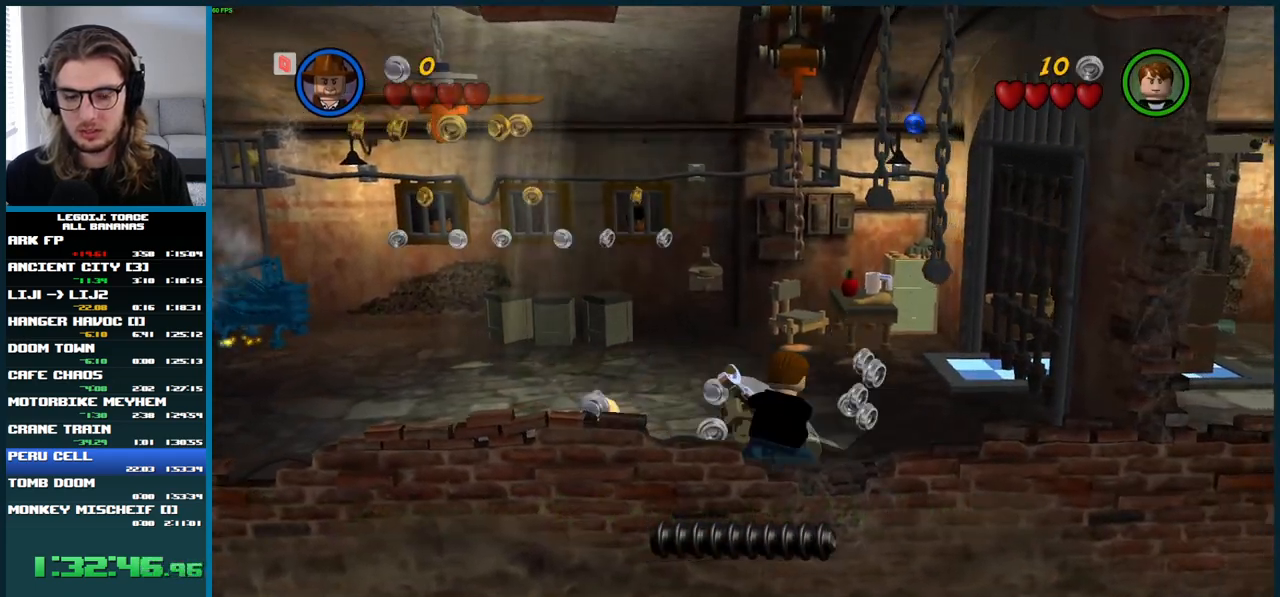
{"buttons": ["L1"], "left_stick": "up", "right_stick": "center", "button_events": [[267, "L1", "down"]]}
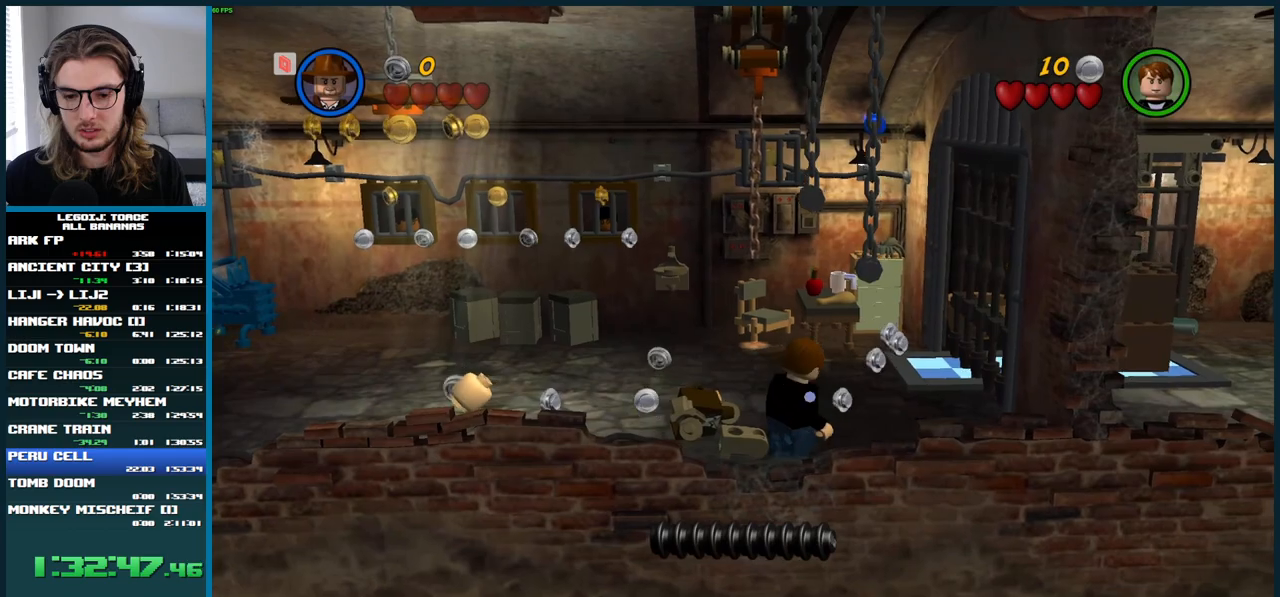
{"buttons": [], "left_stick": "center", "right_stick": "center", "button_events": [[400, "L1", "up"]]}
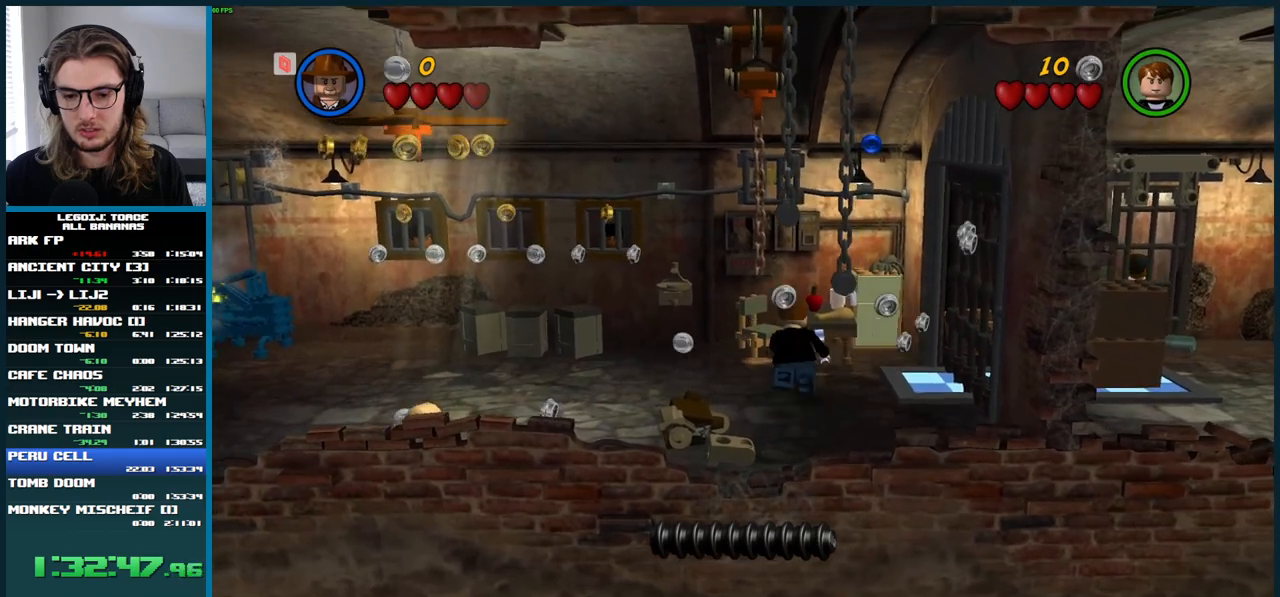
{"buttons": [], "left_stick": "center", "right_stick": "center", "button_events": []}
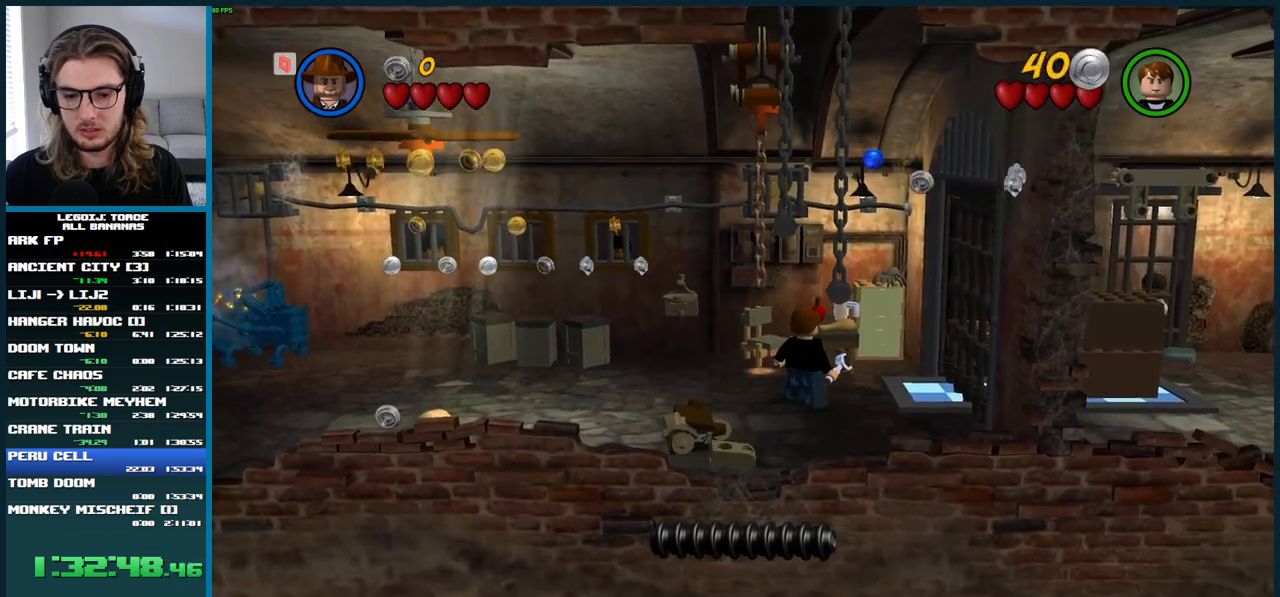
{"buttons": [], "left_stick": "center", "right_stick": "center", "button_events": []}
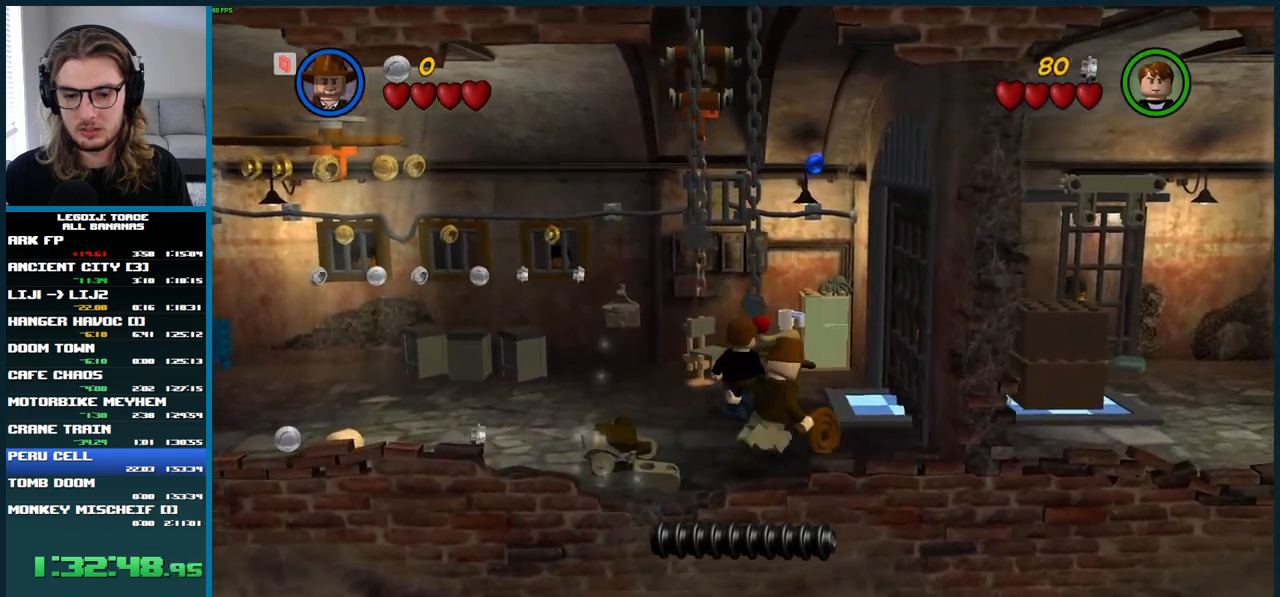
{"buttons": ["START"], "left_stick": "center", "right_stick": "center", "button_events": [[500, "START", "down"]]}
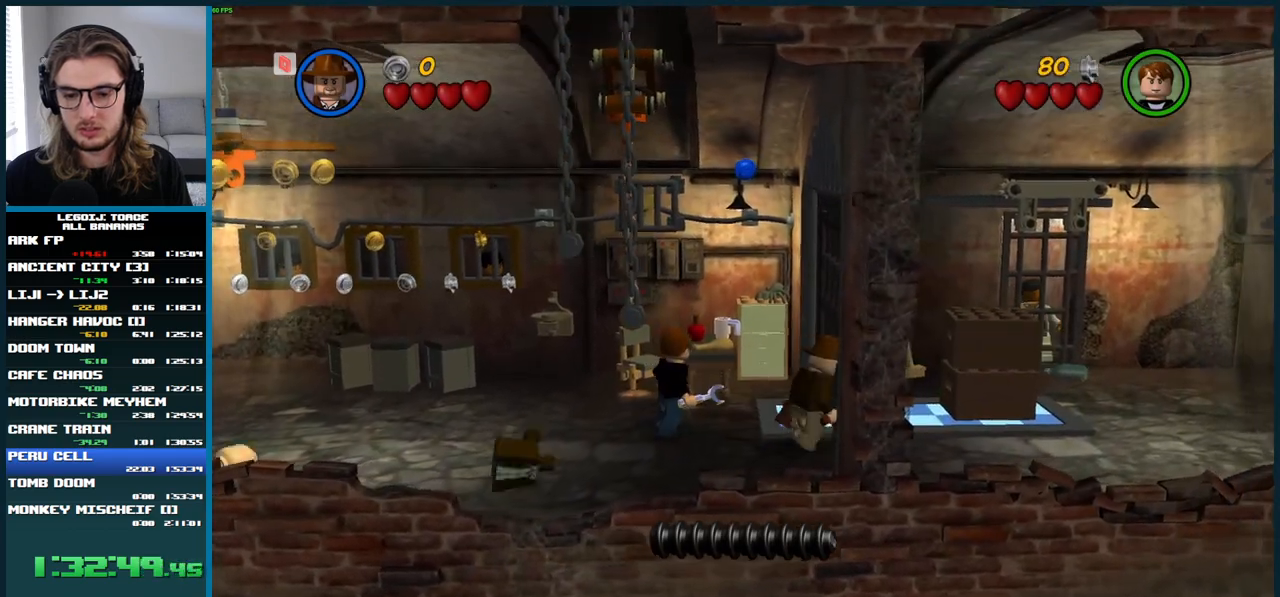
{"buttons": ["DPAD_DOWN"], "left_stick": "center", "right_stick": "center", "button_events": [[117, "START", "up"], [333, "DPAD_DOWN", "down"], [417, "DPAD_DOWN", "up"], [500, "DPAD_DOWN", "down"]]}
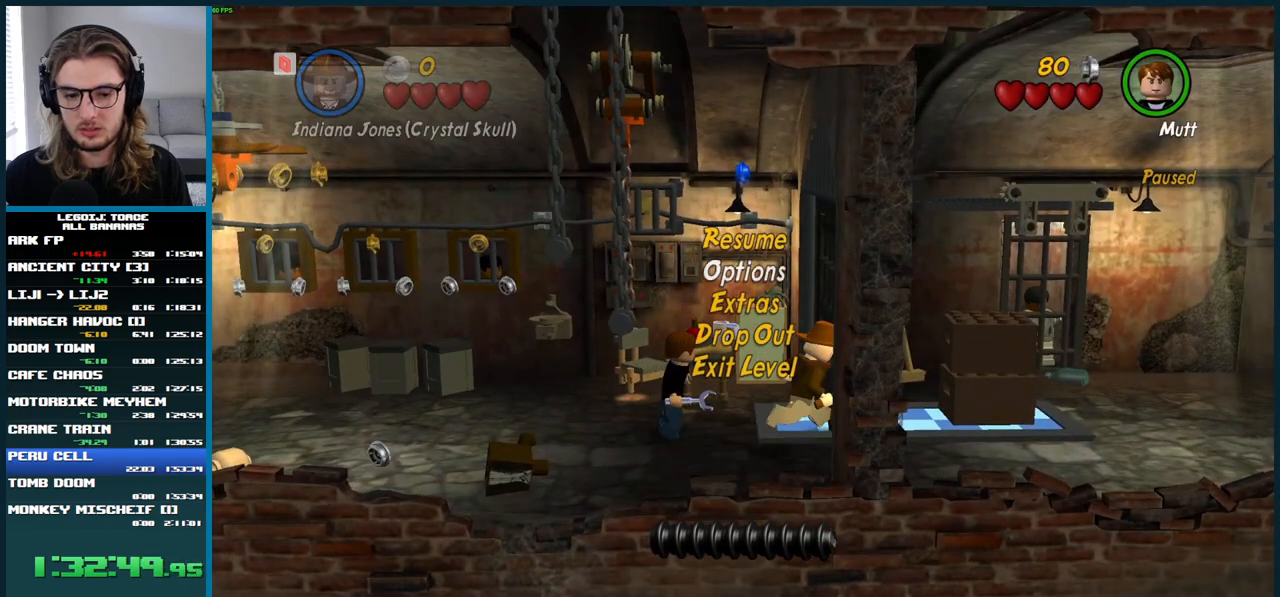
{"buttons": ["A"], "left_stick": "center", "right_stick": "center", "button_events": [[67, "DPAD_DOWN", "up"], [150, "DPAD_DOWN", "down"], [217, "DPAD_DOWN", "up"], [483, "A", "down"]]}
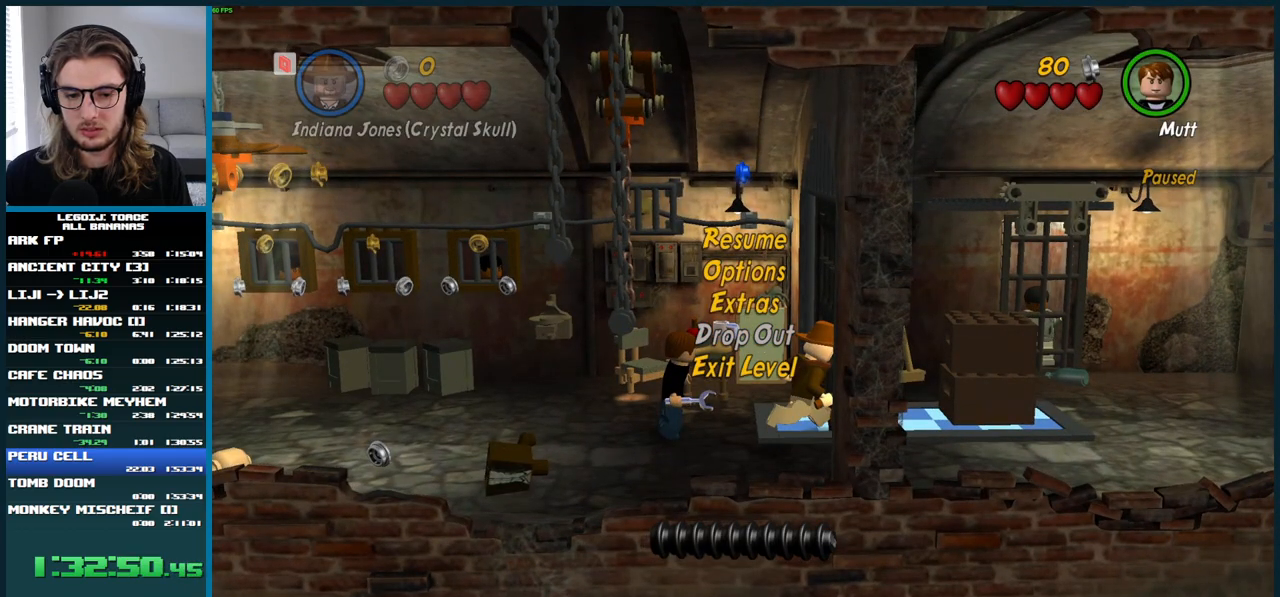
{"buttons": [], "left_stick": "center", "right_stick": "center", "button_events": [[83, "A", "up"]]}